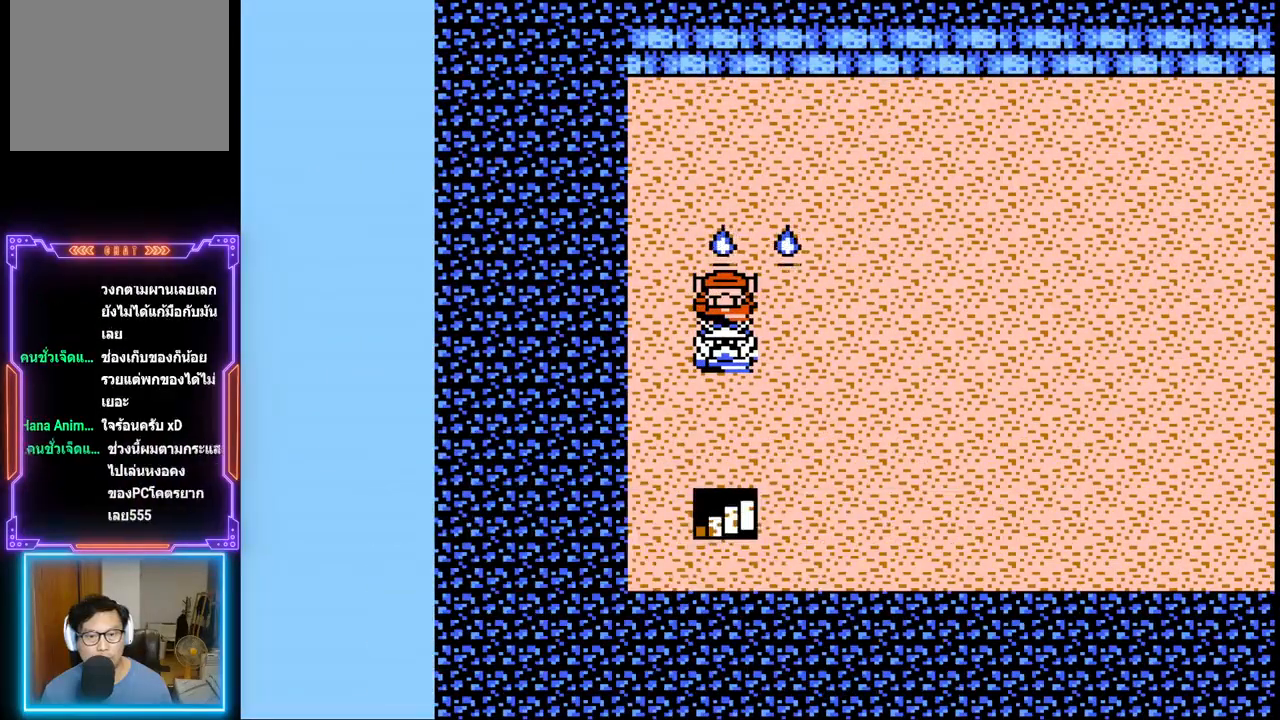
Gameplay with a controller (PlayStation layout); each line is a JSON object with the inputs held at the frame after it. "events" lists button and stick changes between this image and that frame as [ms after this image, input, new state], when the widget could be followed in between. Not read: L3 R3 left_stick right_stick.
{"buttons": [], "events": [[167, "CIRCLE", "down"], [400, "CIRCLE", "up"]]}
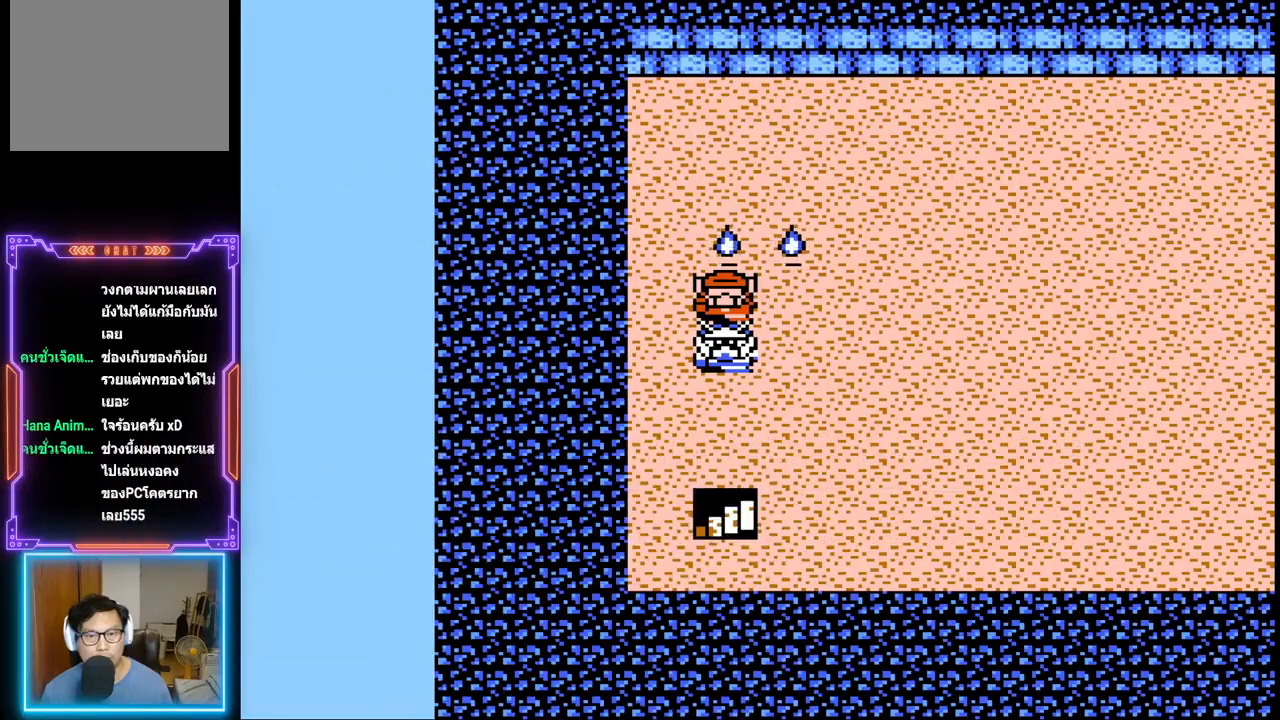
{"buttons": ["CIRCLE"], "events": [[433, "CIRCLE", "down"]]}
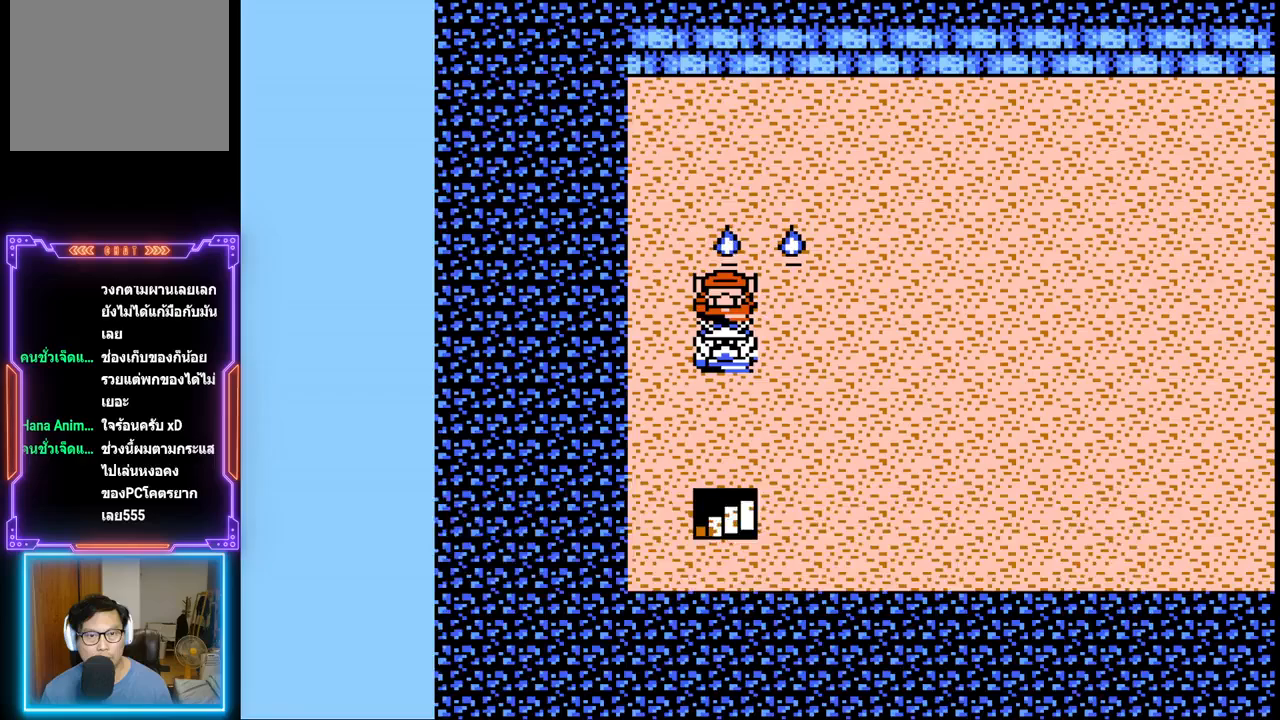
{"buttons": [], "events": [[117, "CIRCLE", "up"]]}
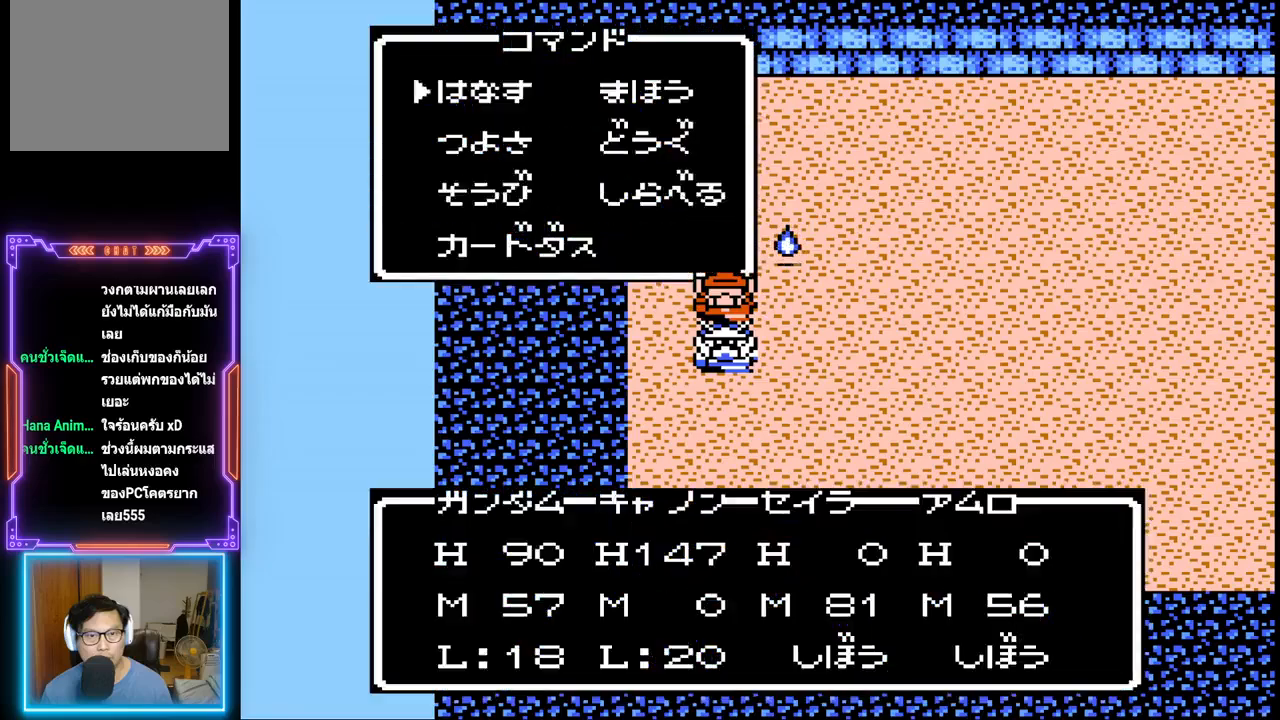
{"buttons": ["CIRCLE"], "events": [[33, "DPAD_RIGHT", "down"], [183, "DPAD_RIGHT", "up"], [333, "CIRCLE", "down"]]}
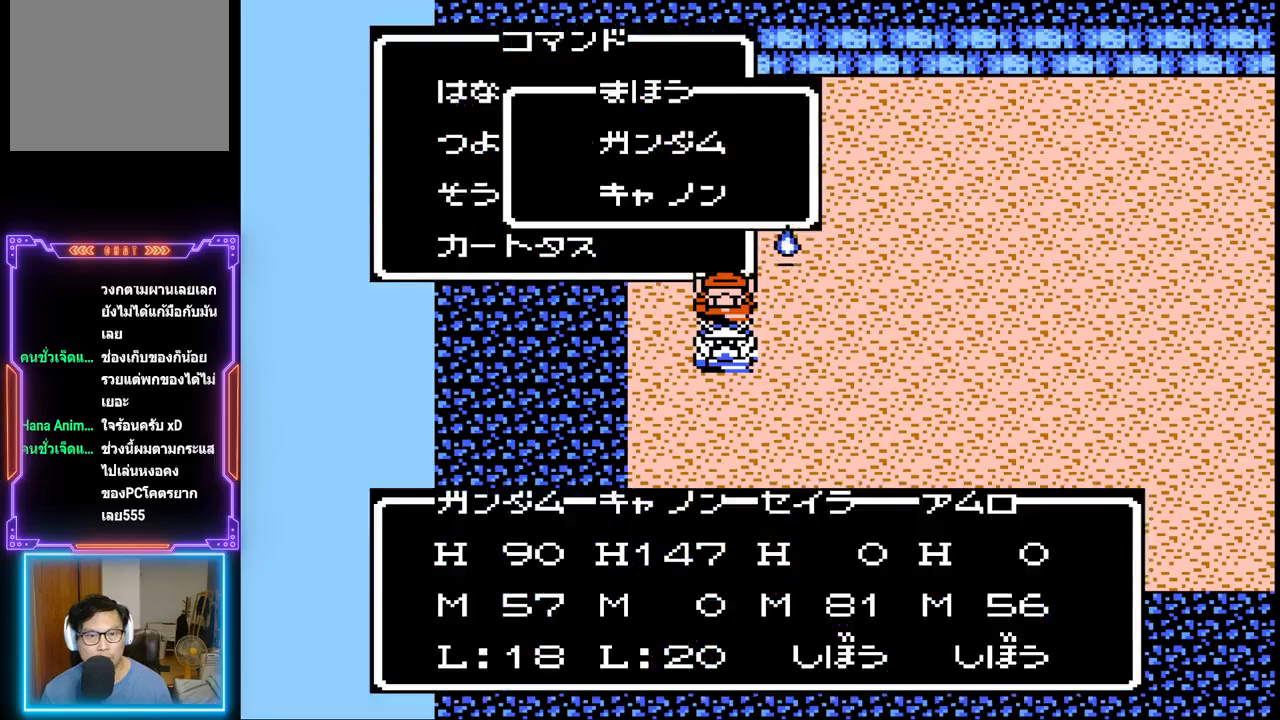
{"buttons": ["CIRCLE"], "events": [[17, "CIRCLE", "up"], [433, "CIRCLE", "down"]]}
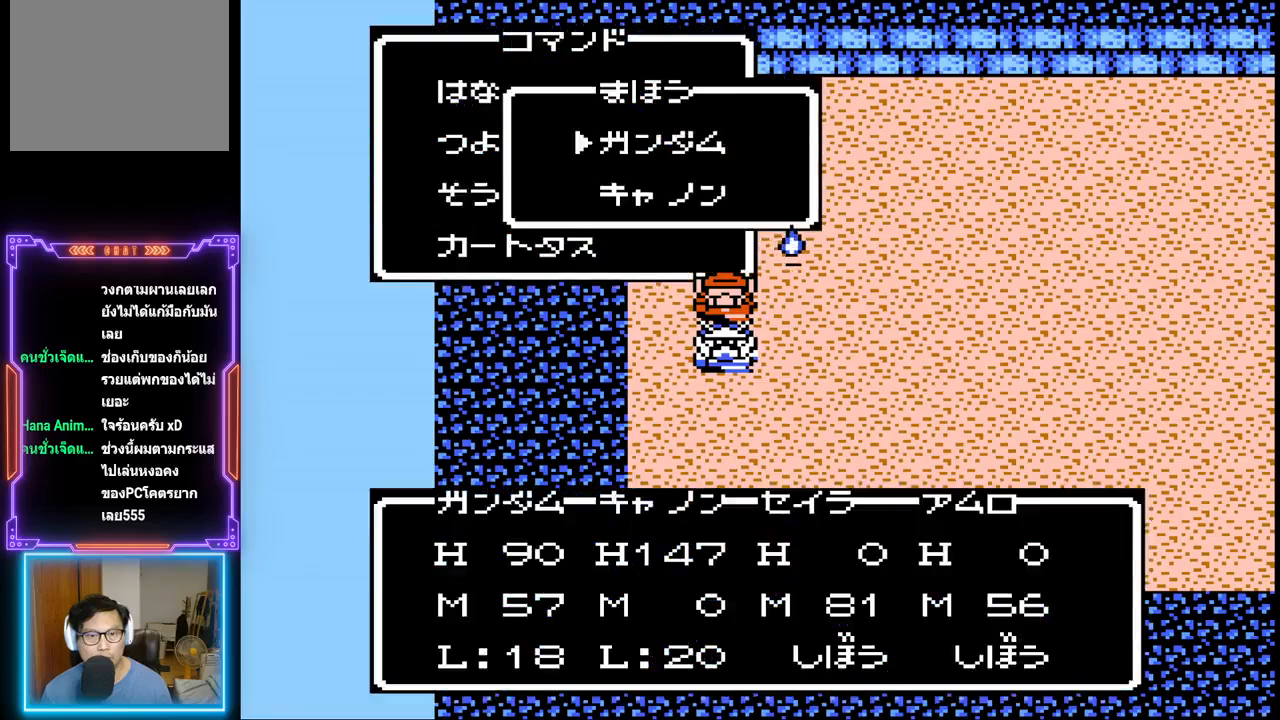
{"buttons": [], "events": [[67, "CIRCLE", "up"]]}
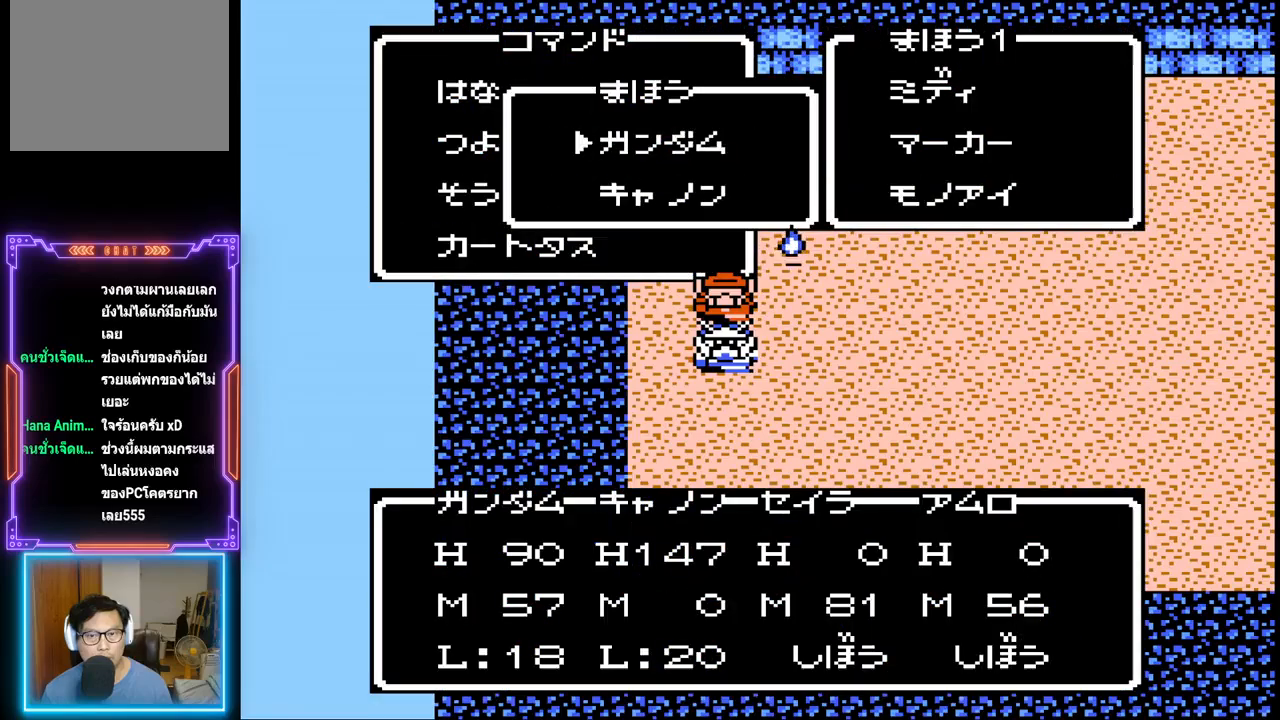
{"buttons": [], "events": [[17, "DPAD_DOWN", "down"], [117, "DPAD_DOWN", "up"], [300, "DPAD_DOWN", "down"], [400, "DPAD_DOWN", "up"]]}
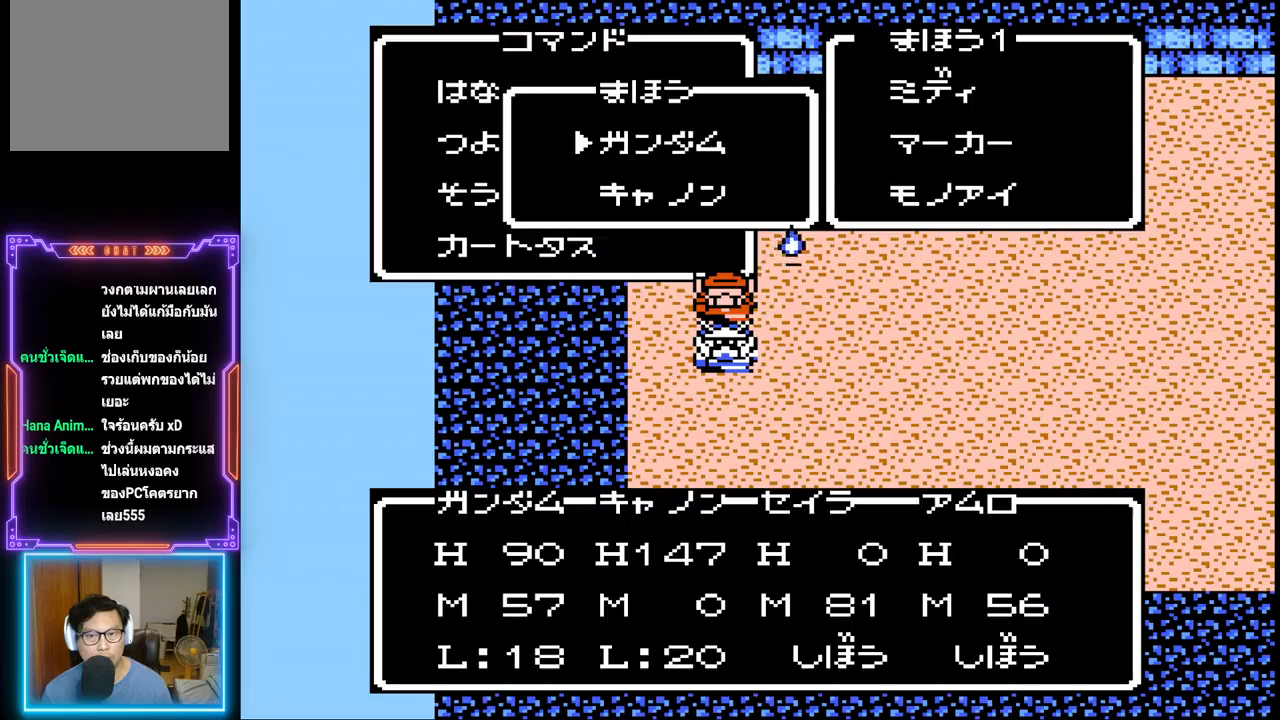
{"buttons": ["CIRCLE"], "events": [[33, "DPAD_DOWN", "down"], [150, "DPAD_DOWN", "up"], [333, "CIRCLE", "down"]]}
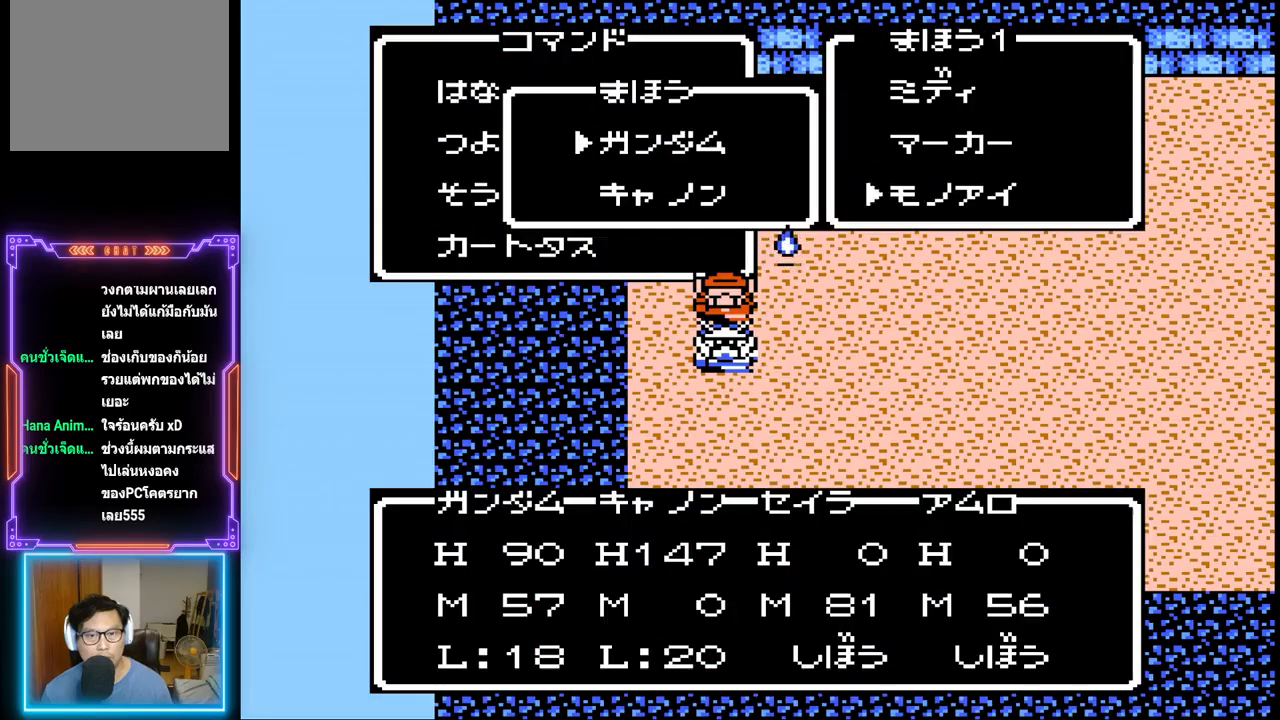
{"buttons": [], "events": [[33, "CIRCLE", "up"]]}
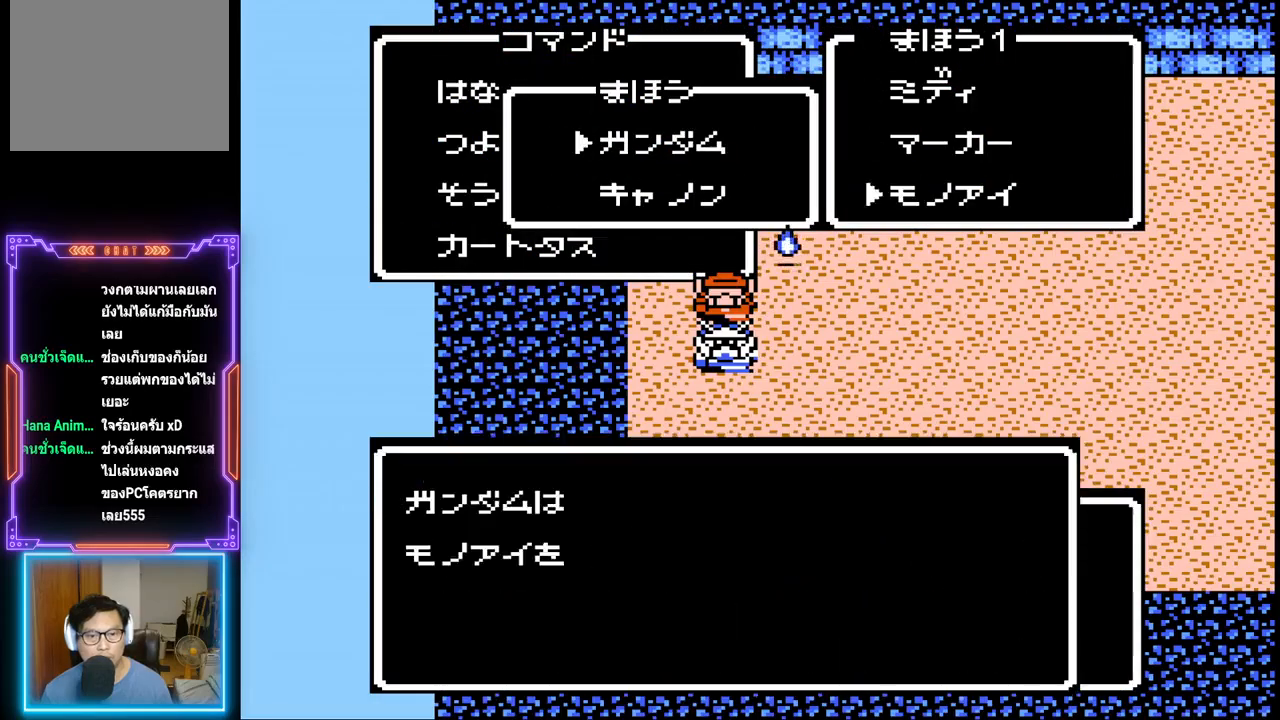
{"buttons": ["CIRCLE"], "events": [[300, "CIRCLE", "down"]]}
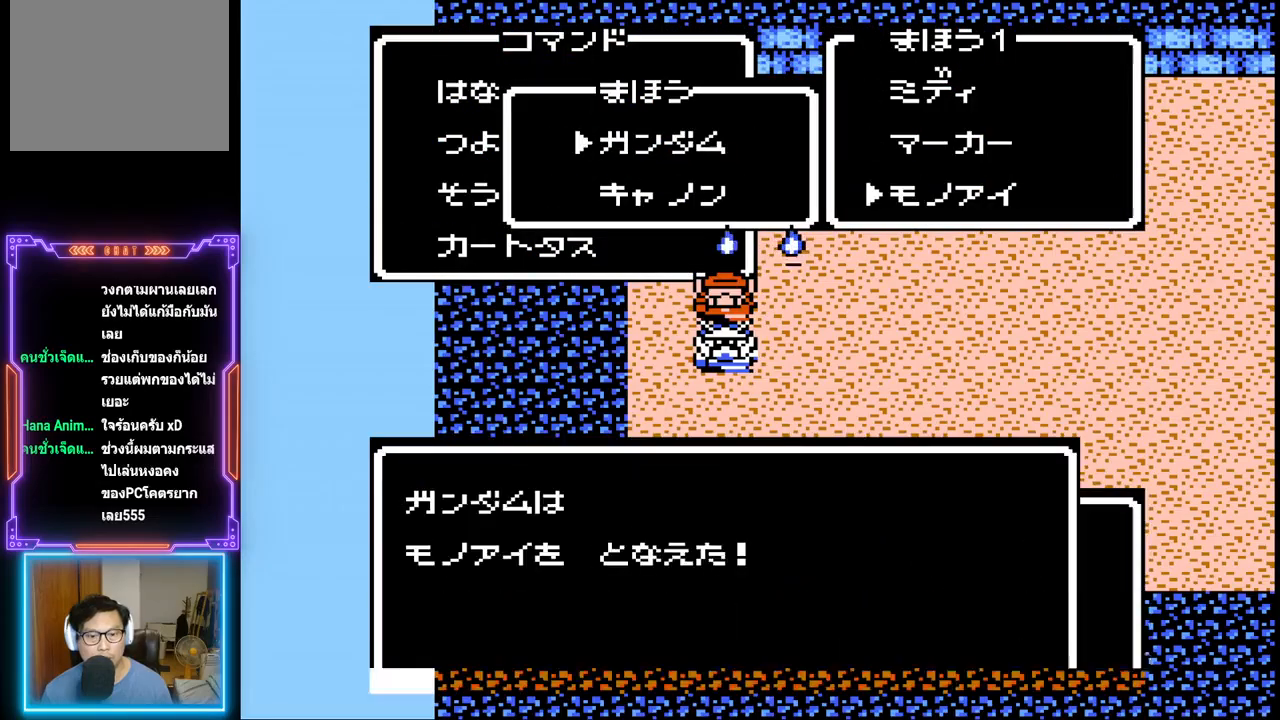
{"buttons": ["DPAD_DOWN"], "events": [[33, "CIRCLE", "up"], [317, "DPAD_DOWN", "down"]]}
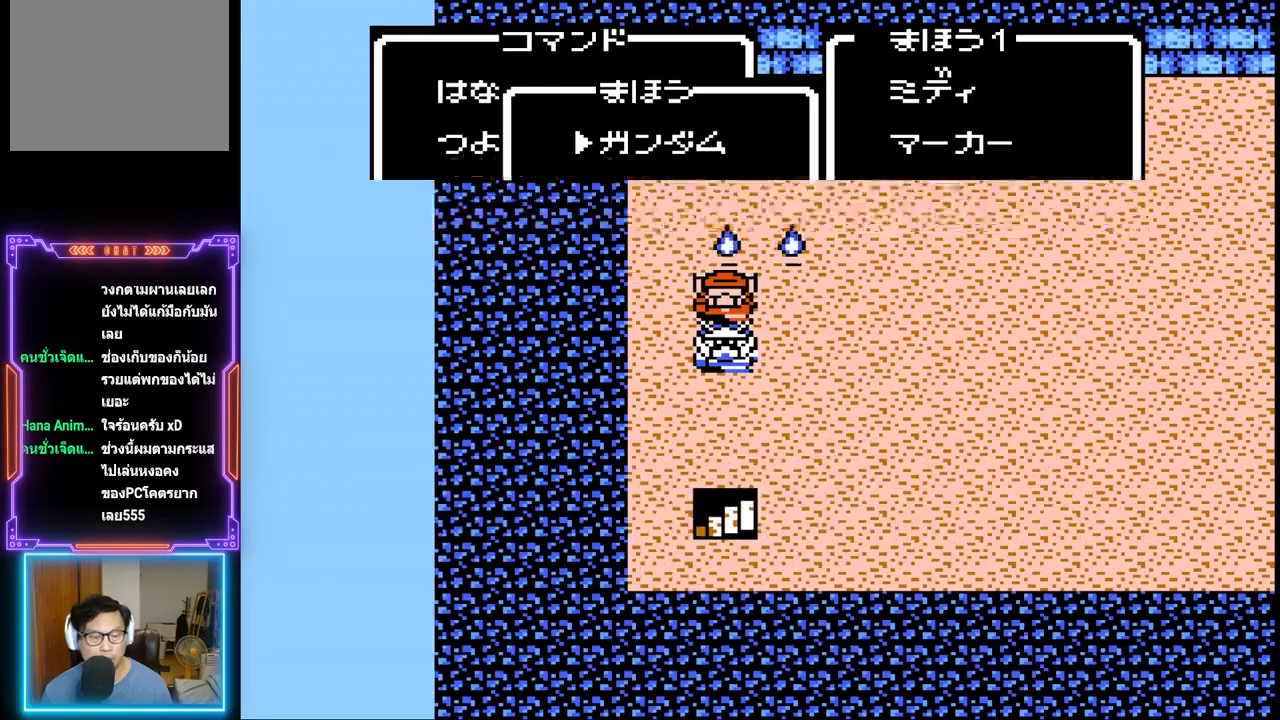
{"buttons": ["DPAD_DOWN"], "events": []}
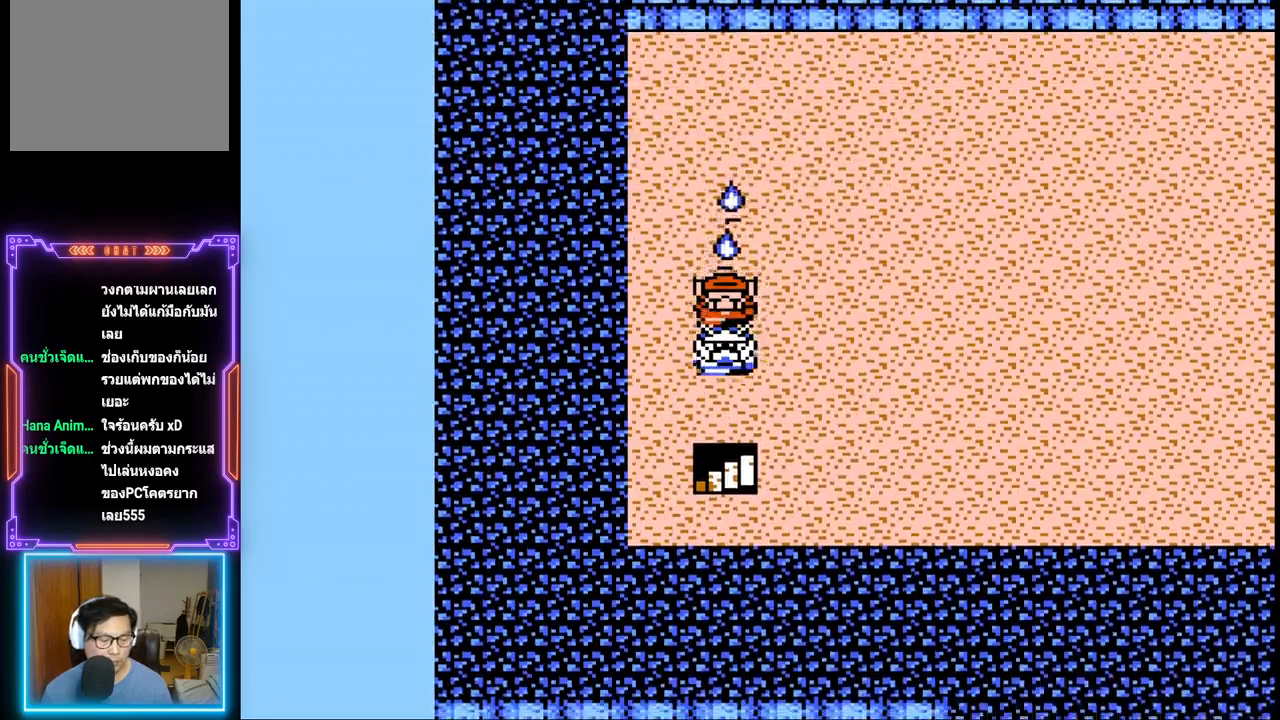
{"buttons": ["DPAD_DOWN"], "events": []}
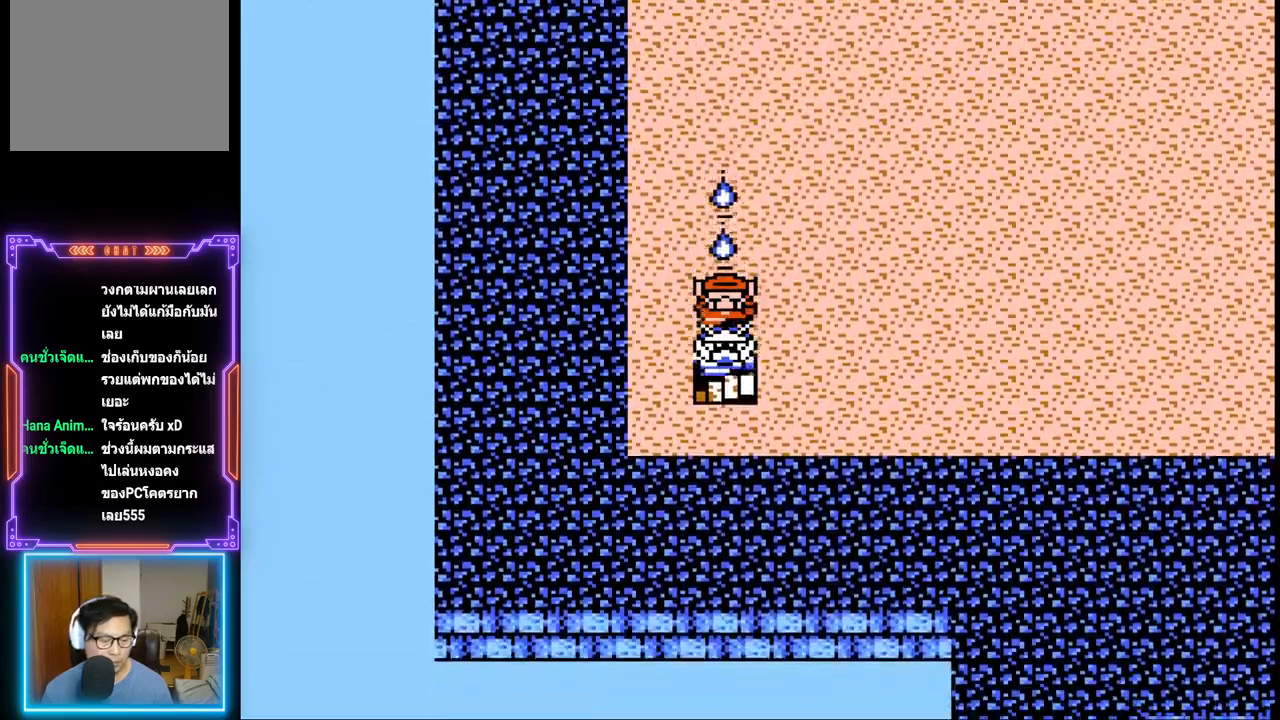
{"buttons": [], "events": [[33, "DPAD_DOWN", "up"]]}
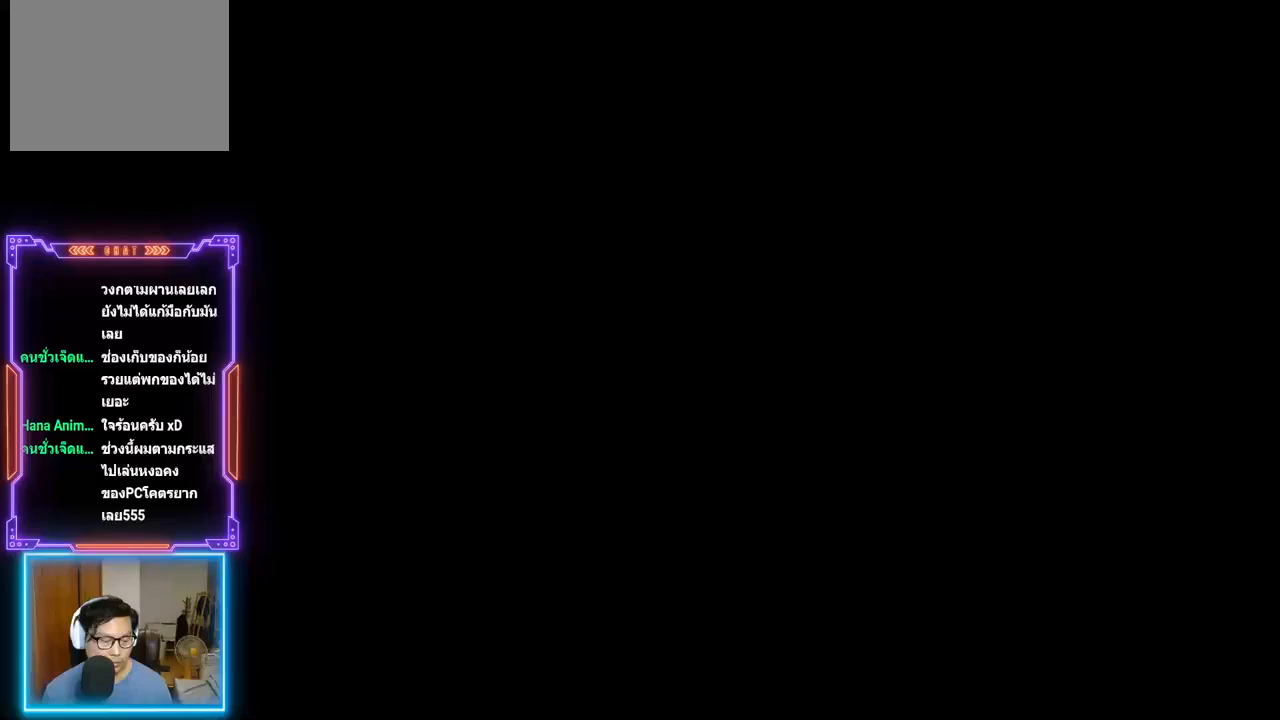
{"buttons": [], "events": []}
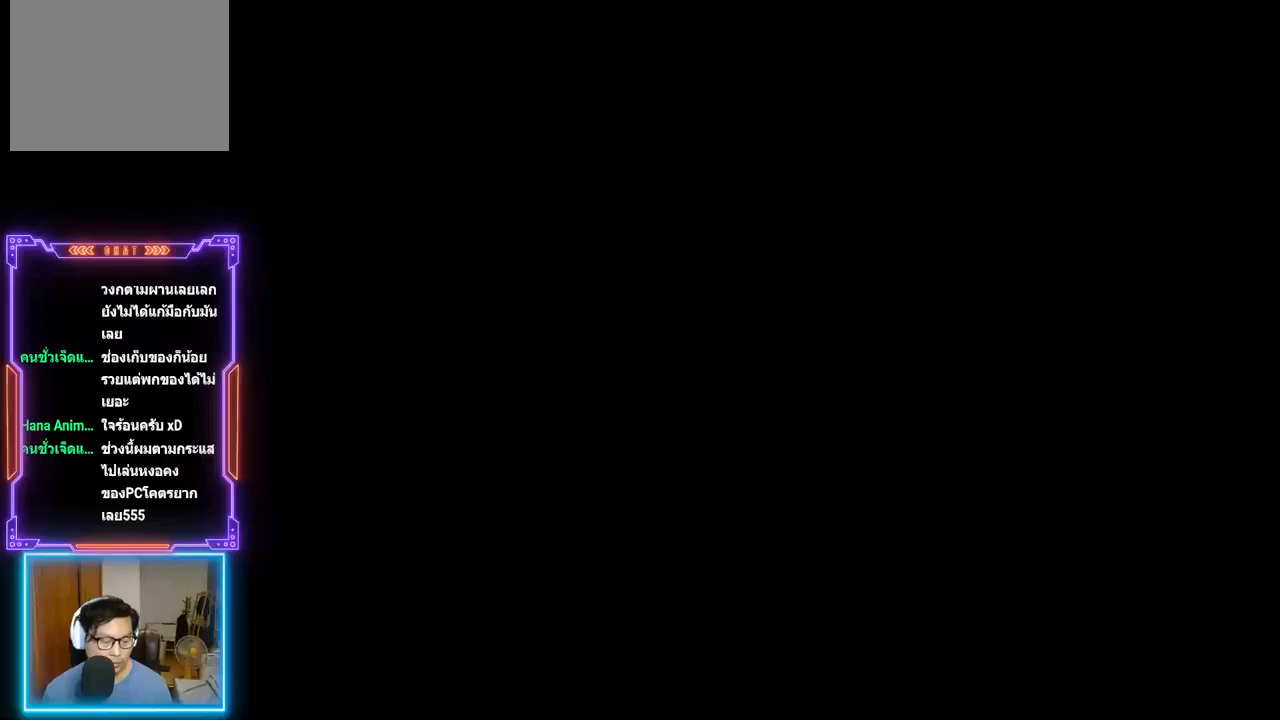
{"buttons": [], "events": []}
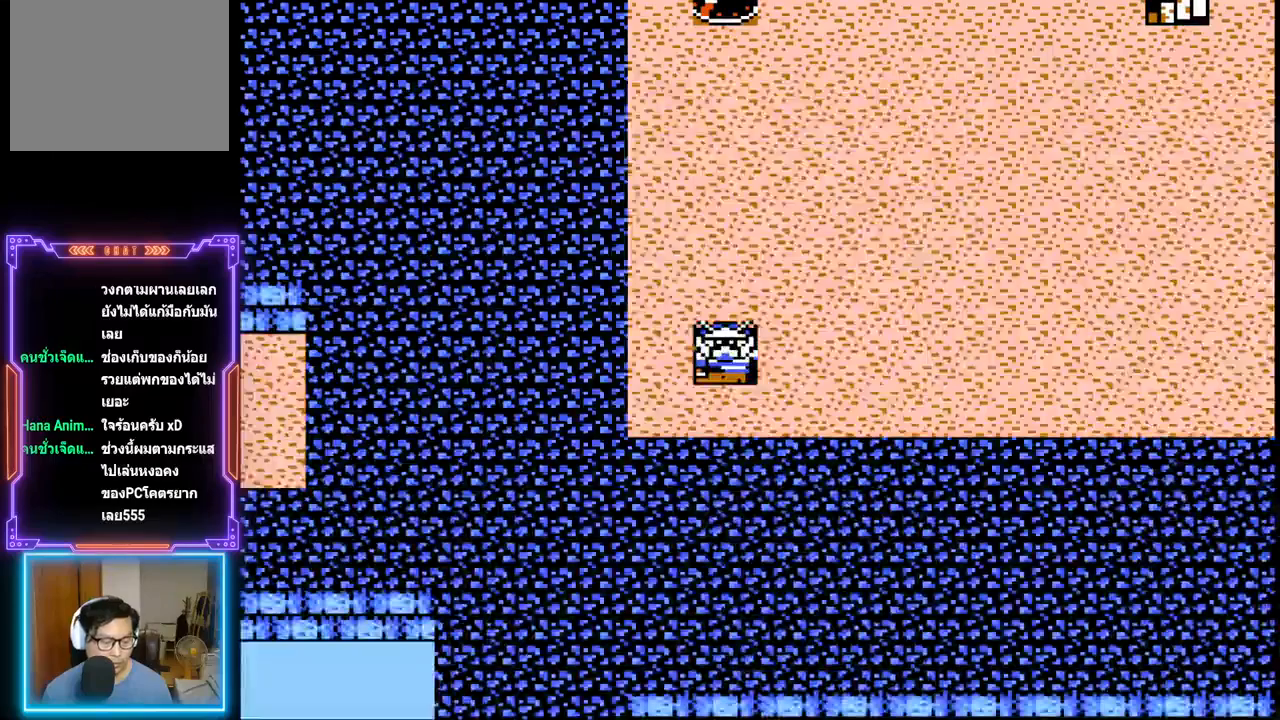
{"buttons": [], "events": []}
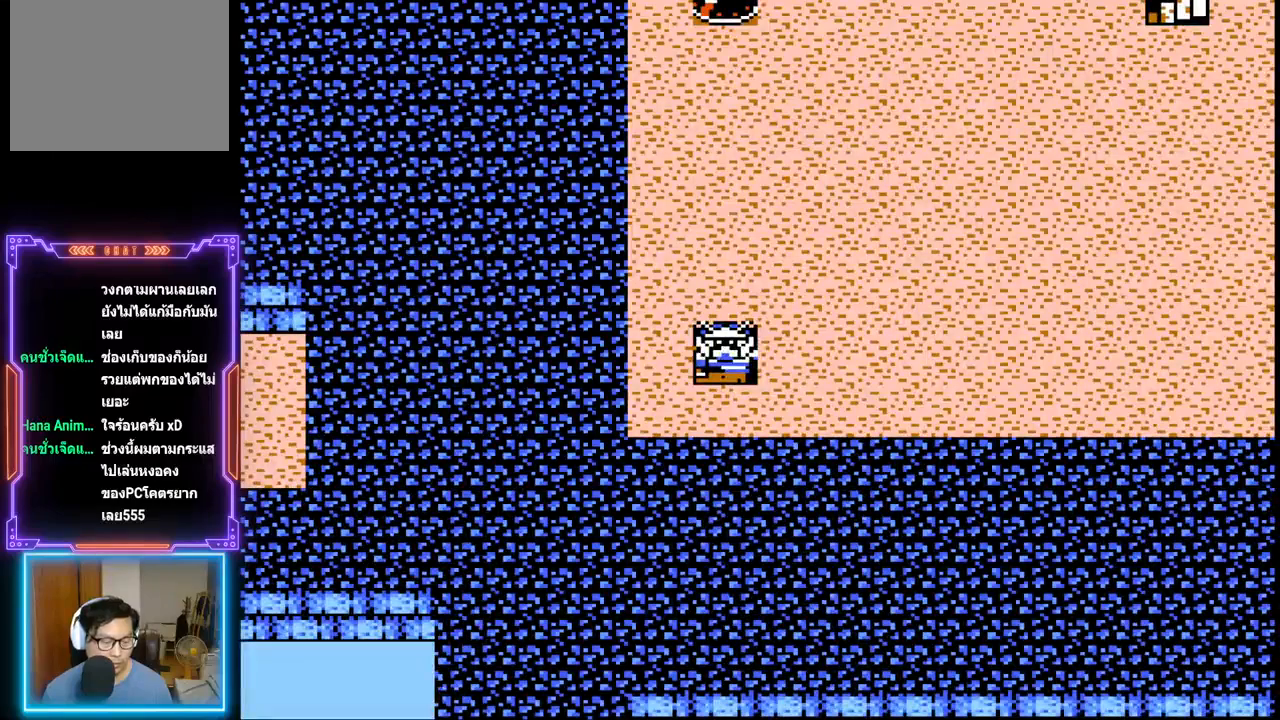
{"buttons": [], "events": []}
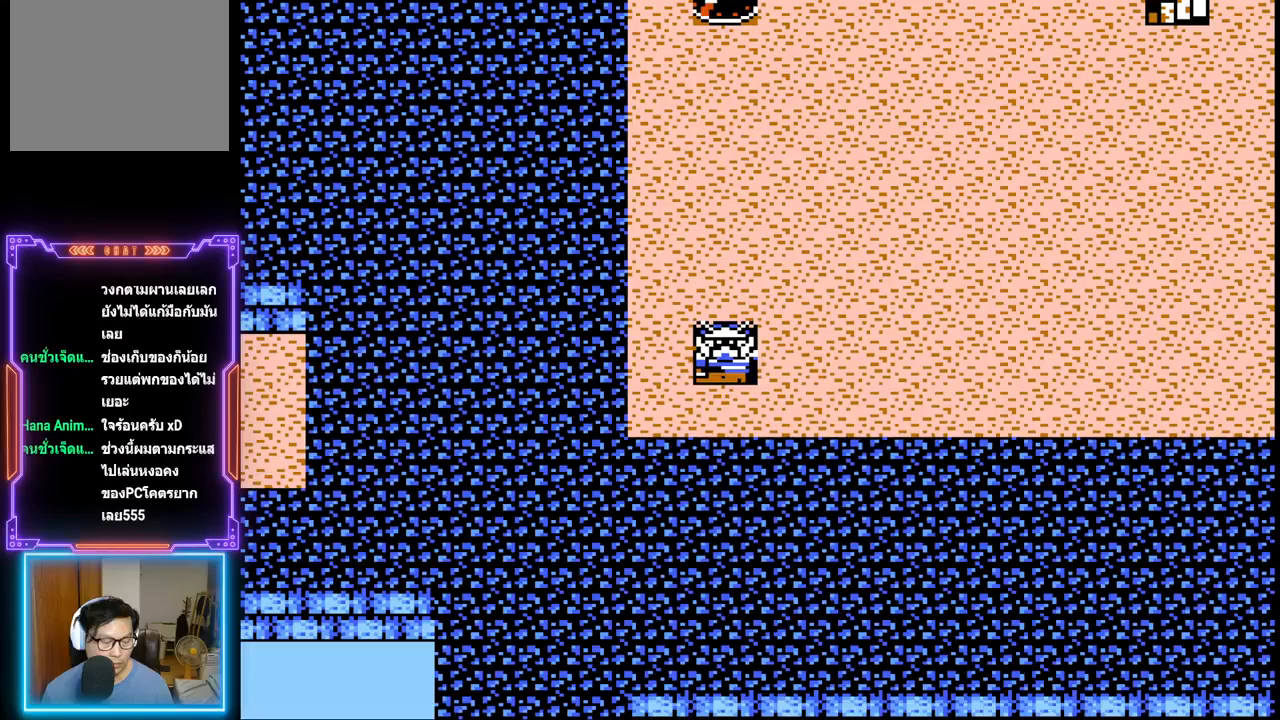
{"buttons": [], "events": []}
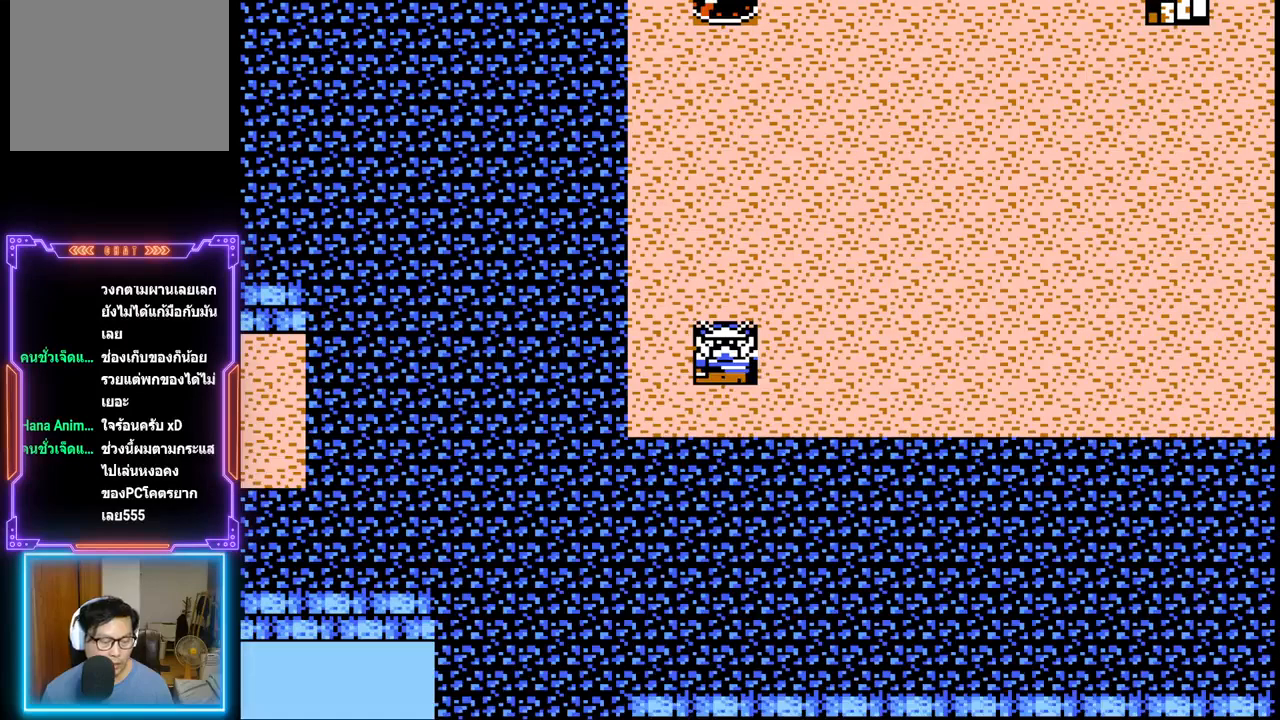
{"buttons": [], "events": []}
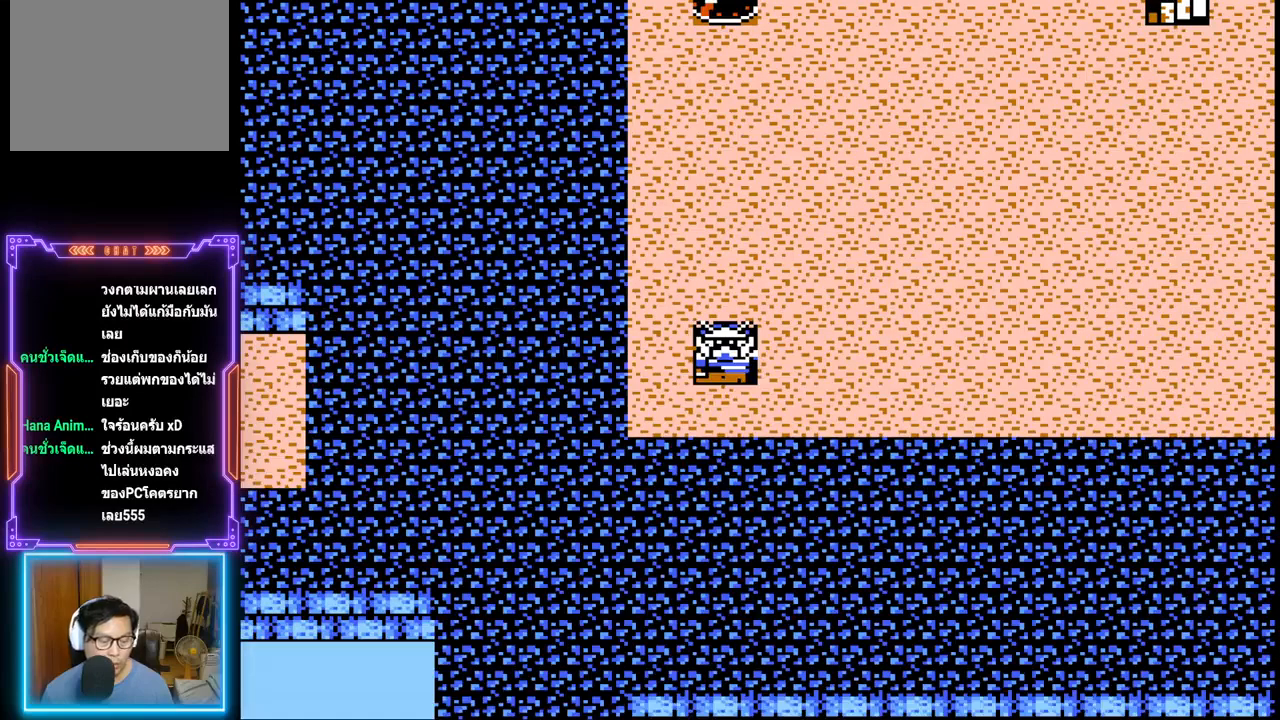
{"buttons": [], "events": []}
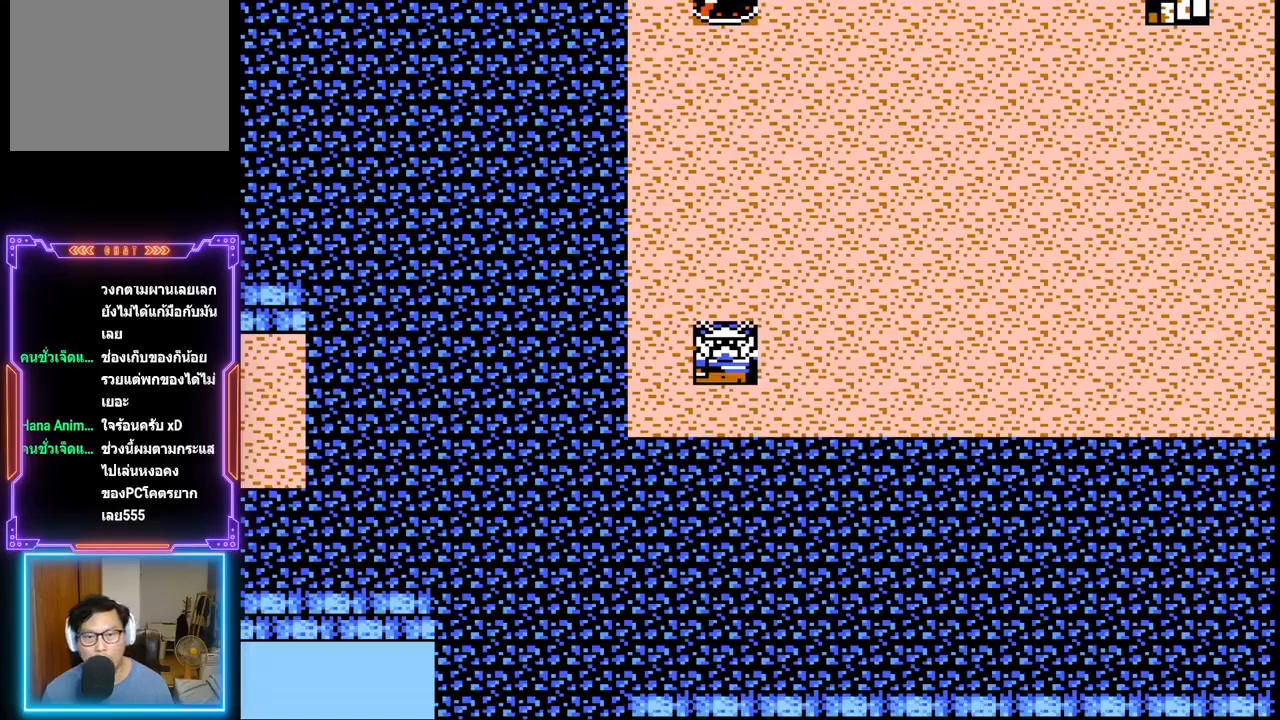
{"buttons": ["DPAD_UP"], "events": [[300, "DPAD_UP", "down"]]}
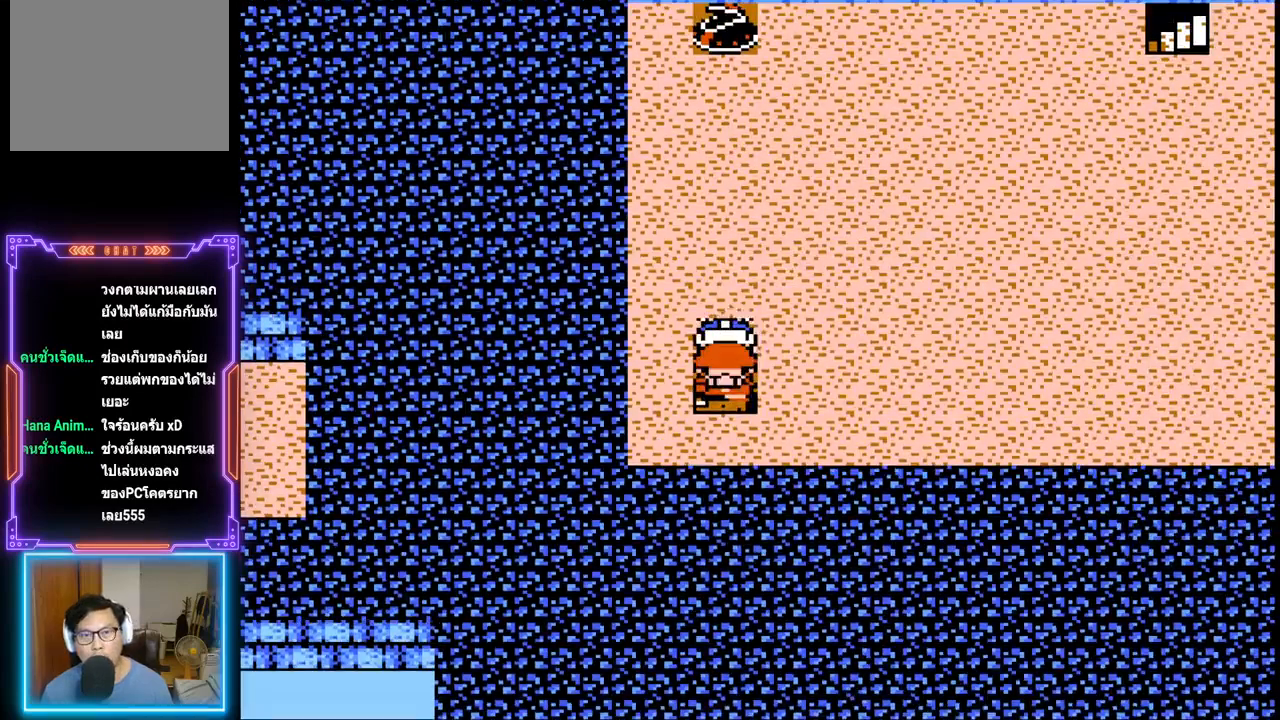
{"buttons": ["DPAD_RIGHT"], "events": [[400, "DPAD_RIGHT", "down"], [467, "DPAD_UP", "up"]]}
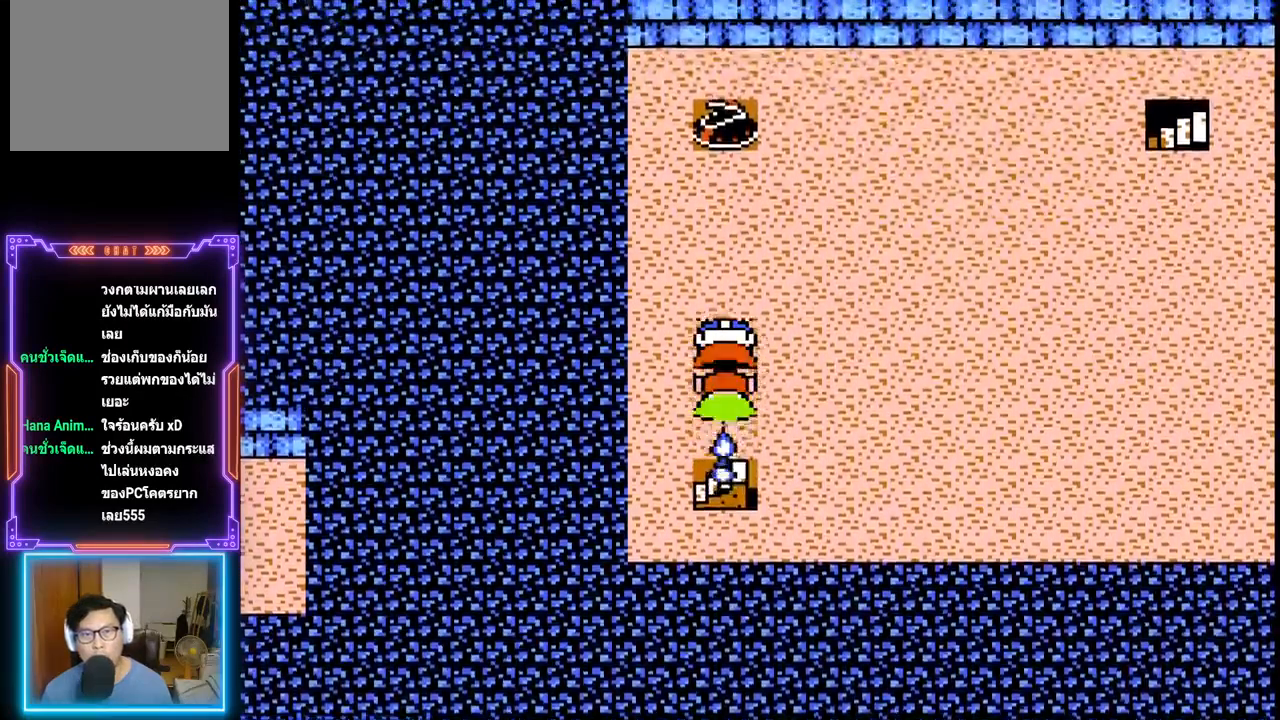
{"buttons": ["DPAD_RIGHT"], "events": []}
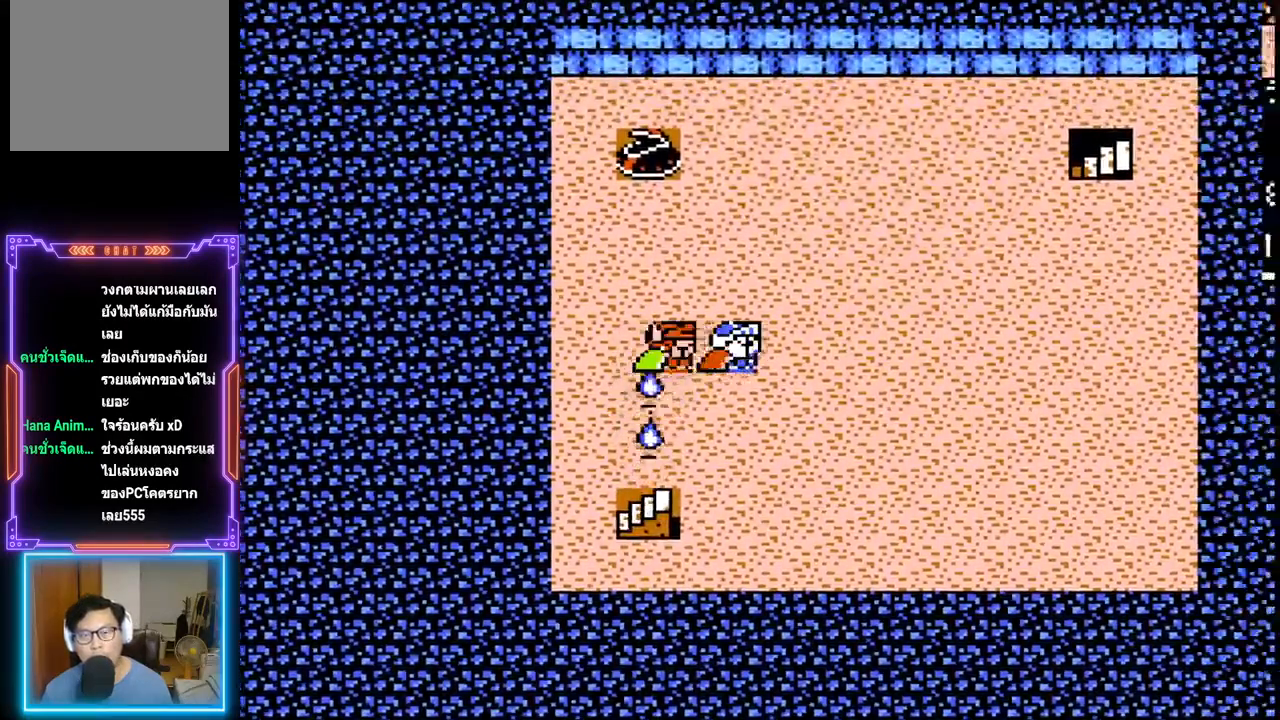
{"buttons": ["DPAD_RIGHT"], "events": []}
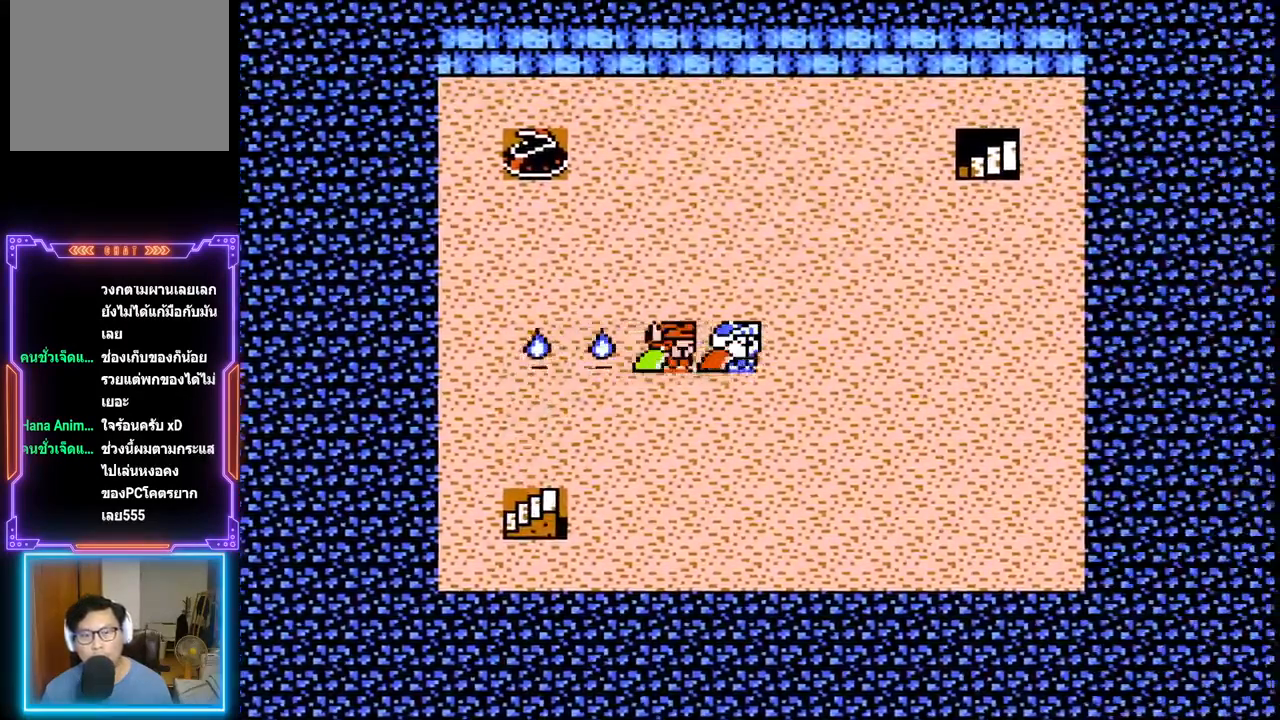
{"buttons": ["DPAD_RIGHT"], "events": []}
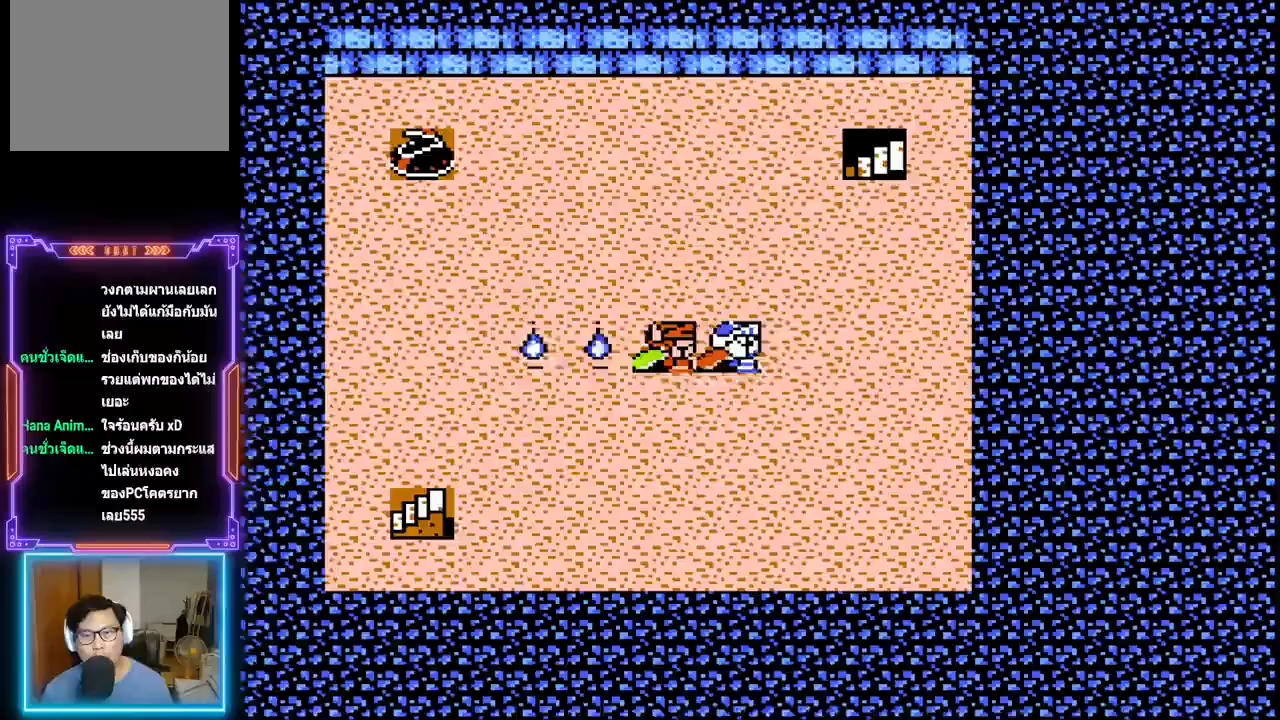
{"buttons": ["DPAD_UP"], "events": [[383, "DPAD_UP", "down"], [433, "DPAD_RIGHT", "up"]]}
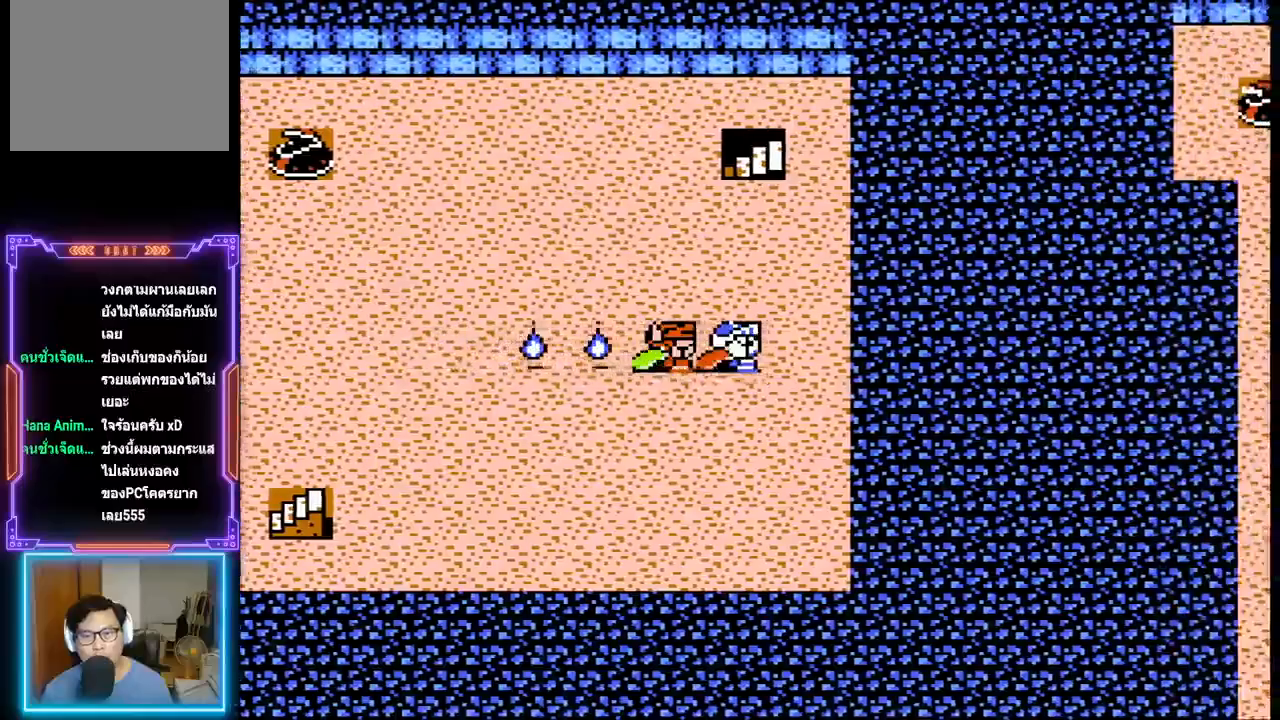
{"buttons": ["DPAD_UP"], "events": []}
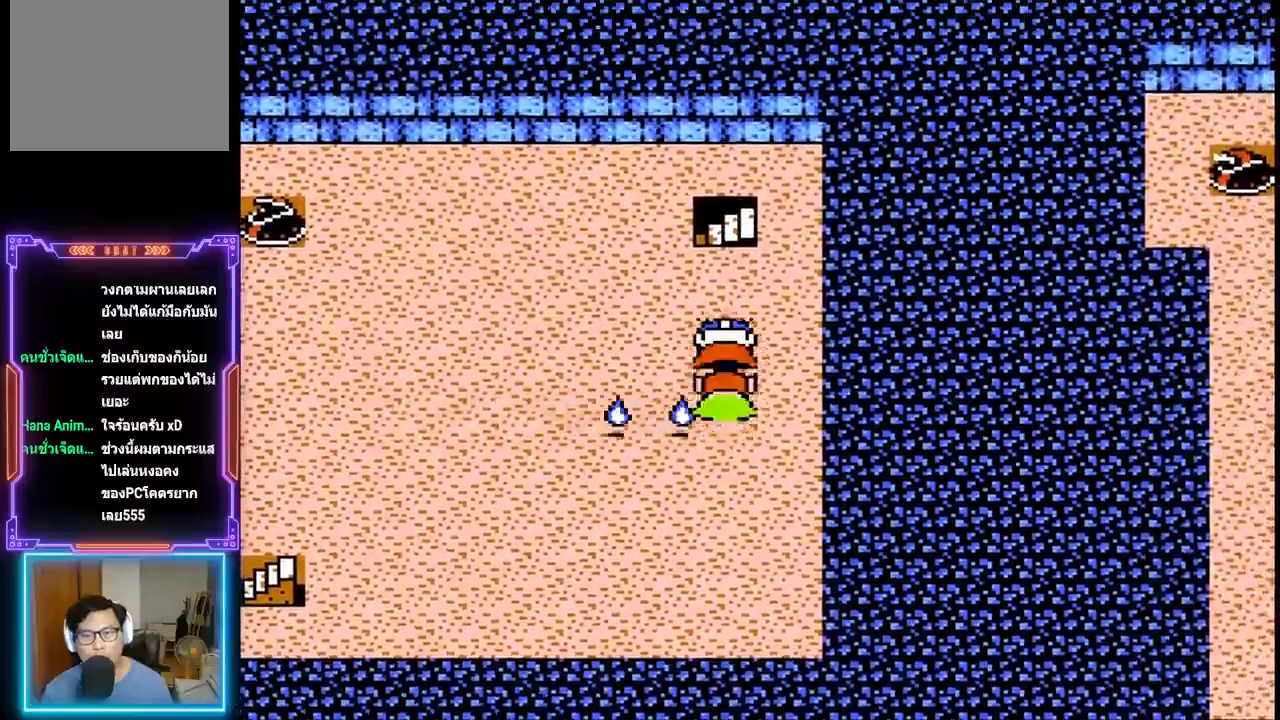
{"buttons": ["DPAD_UP"], "events": []}
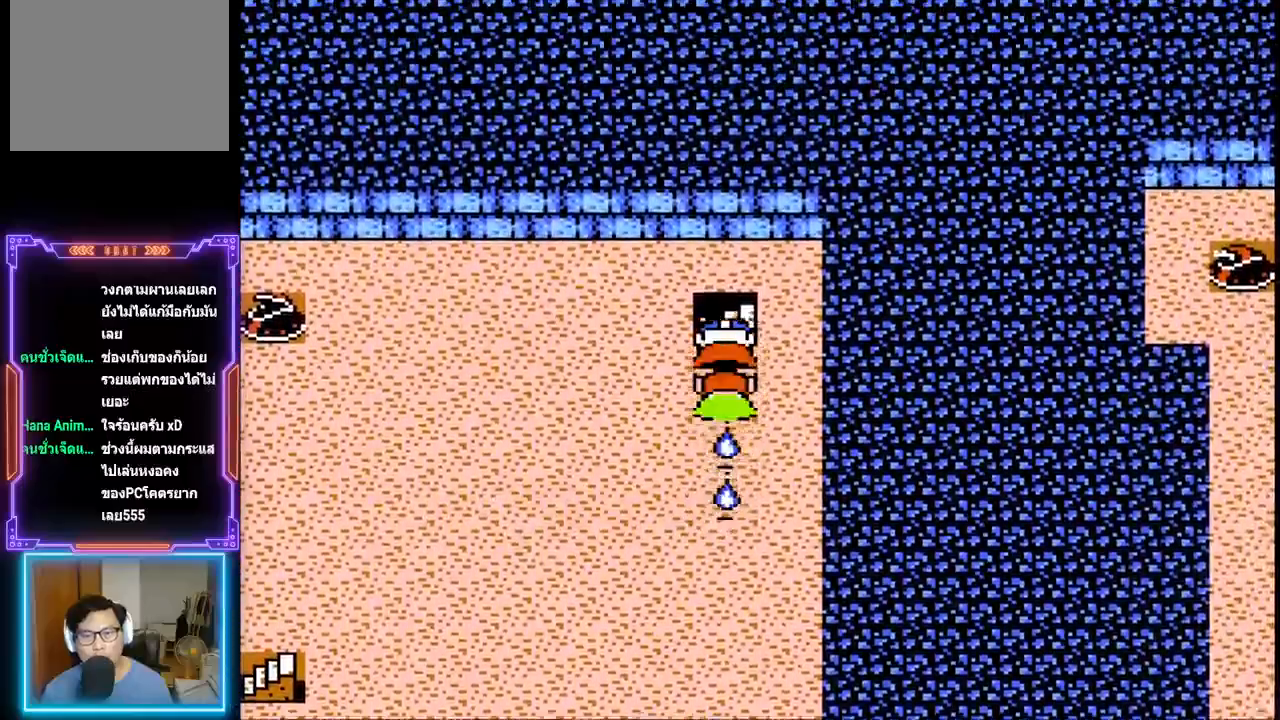
{"buttons": [], "events": [[283, "DPAD_UP", "up"]]}